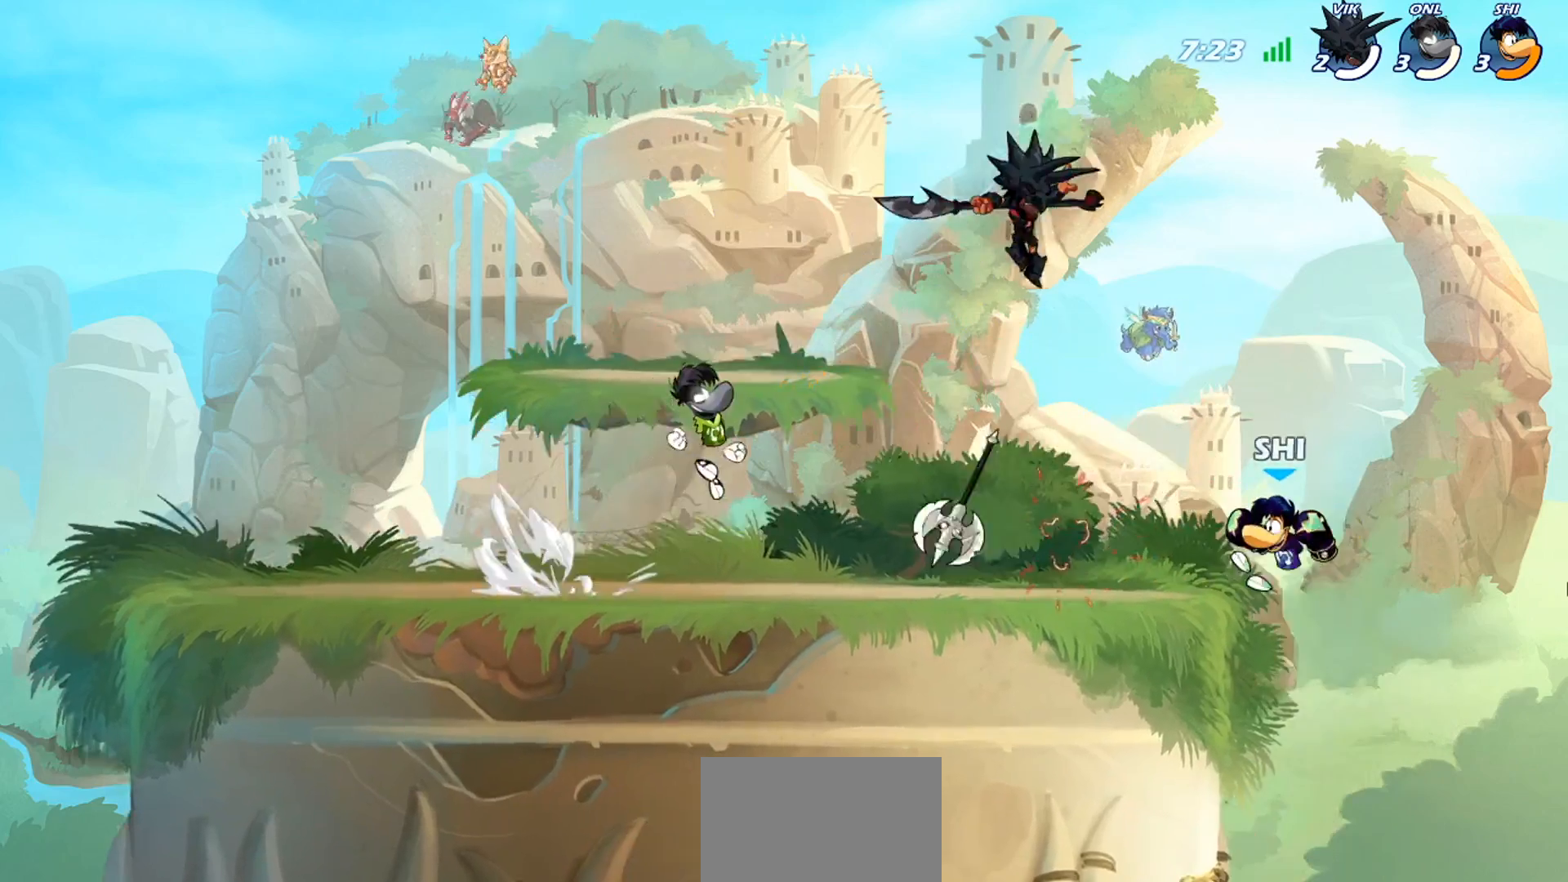
Gameplay with a controller (PlayStation layout); each line is a JSON object with the inputs held at the frame after it. "events" lists button and stick changes between this image and that frame as [ms after this image, input, new state], when the widget could be followed in between. Not read: right_stick.
{"buttons": [], "left_stick": "up-left", "events": [[100, "left_stick", "up-right"], [134, "CROSS", "down"], [234, "CROSS", "up"], [234, "left_stick", "up-left"], [334, "CROSS", "down"], [434, "CROSS", "up"]]}
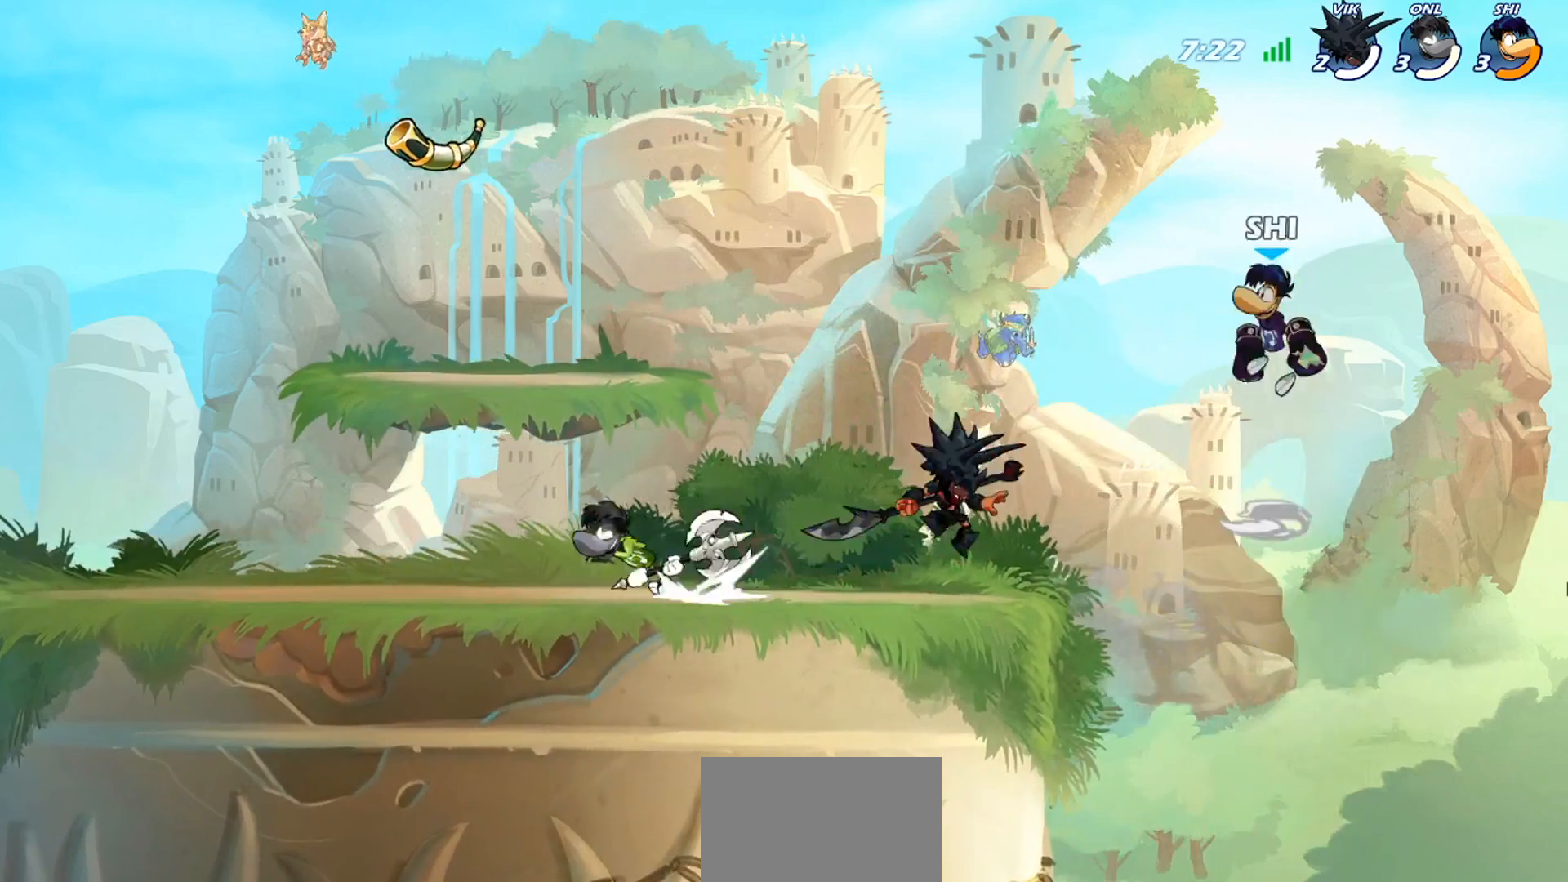
{"buttons": [], "left_stick": "down", "events": [[33, "R2", "down"], [167, "R2", "up"], [267, "left_stick", "down"], [333, "left_stick", "down-right"], [500, "left_stick", "down"]]}
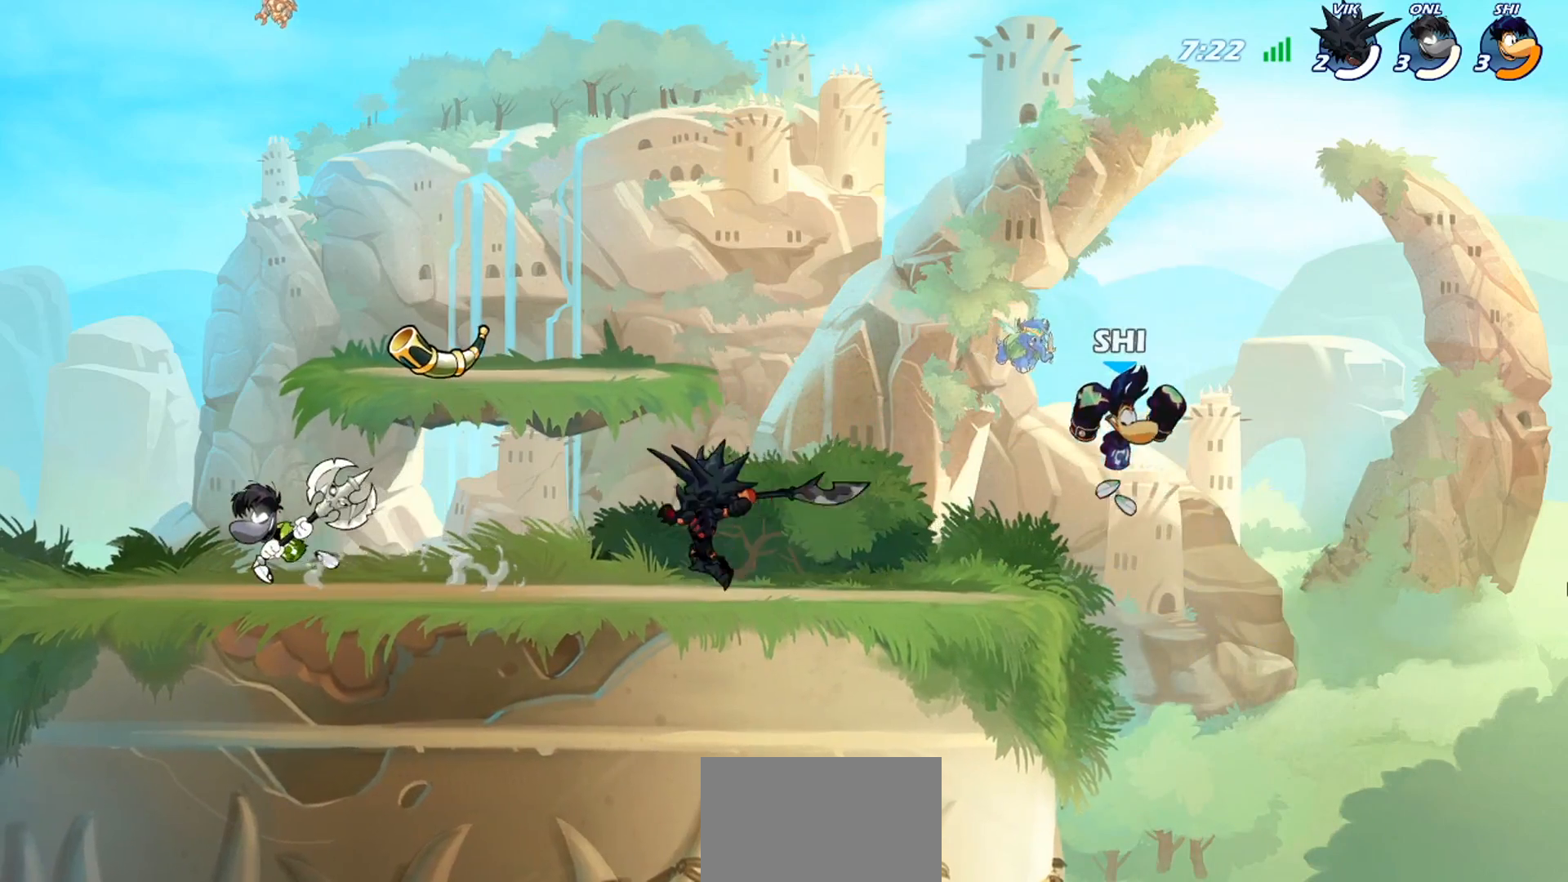
{"buttons": [], "left_stick": "left", "events": [[34, "left_stick", "left"], [301, "CROSS", "down"], [401, "CROSS", "up"]]}
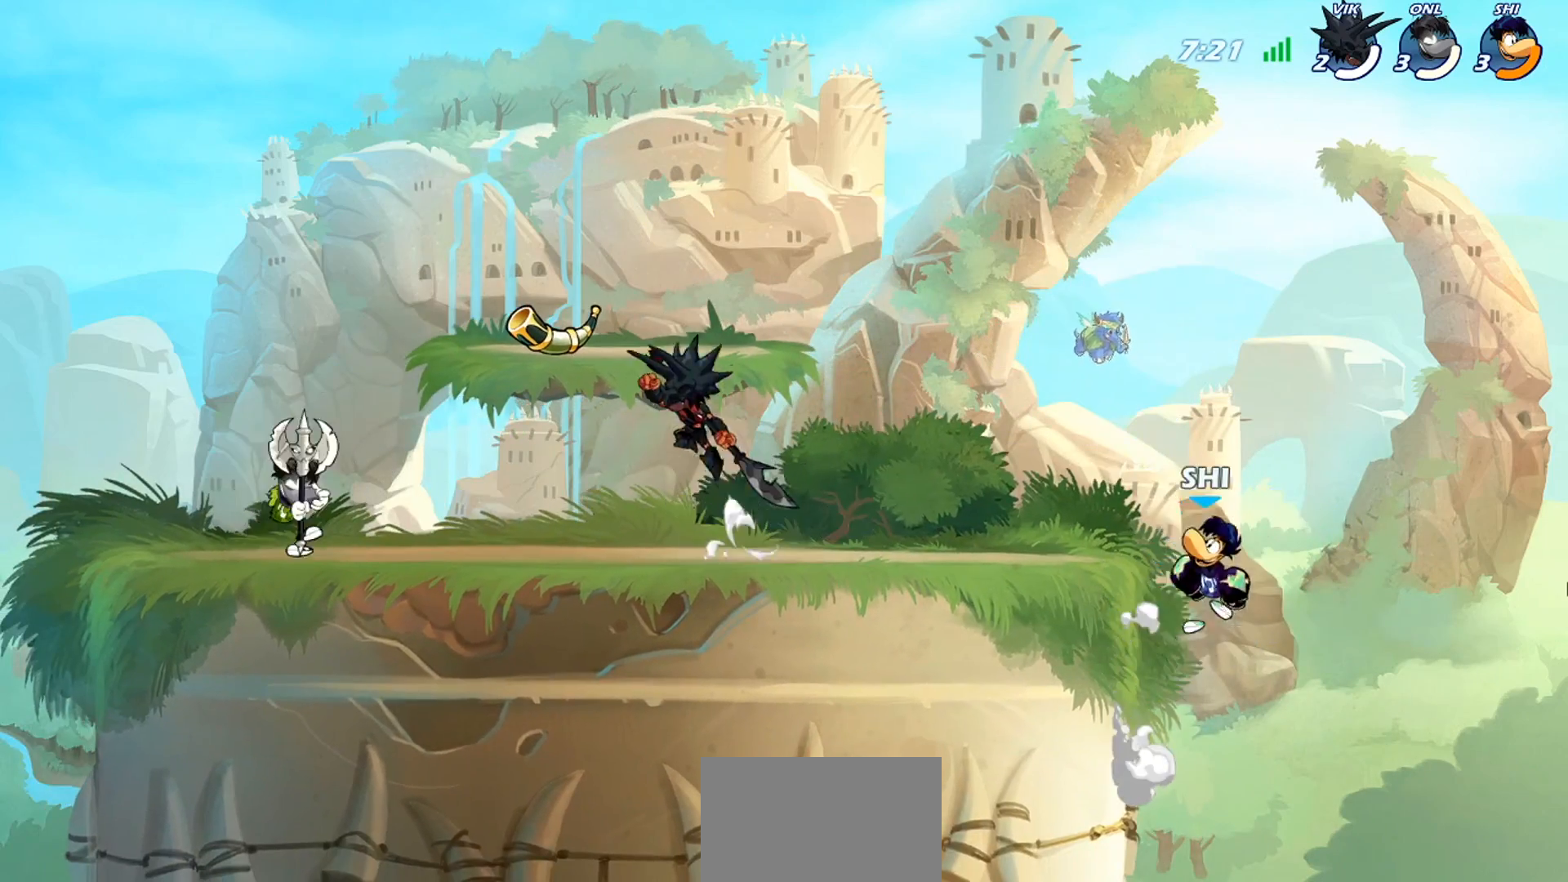
{"buttons": [], "left_stick": "left", "events": [[33, "CROSS", "down"], [100, "left_stick", "up-left"], [133, "CROSS", "up"], [267, "left_stick", "down-left"], [467, "left_stick", "left"]]}
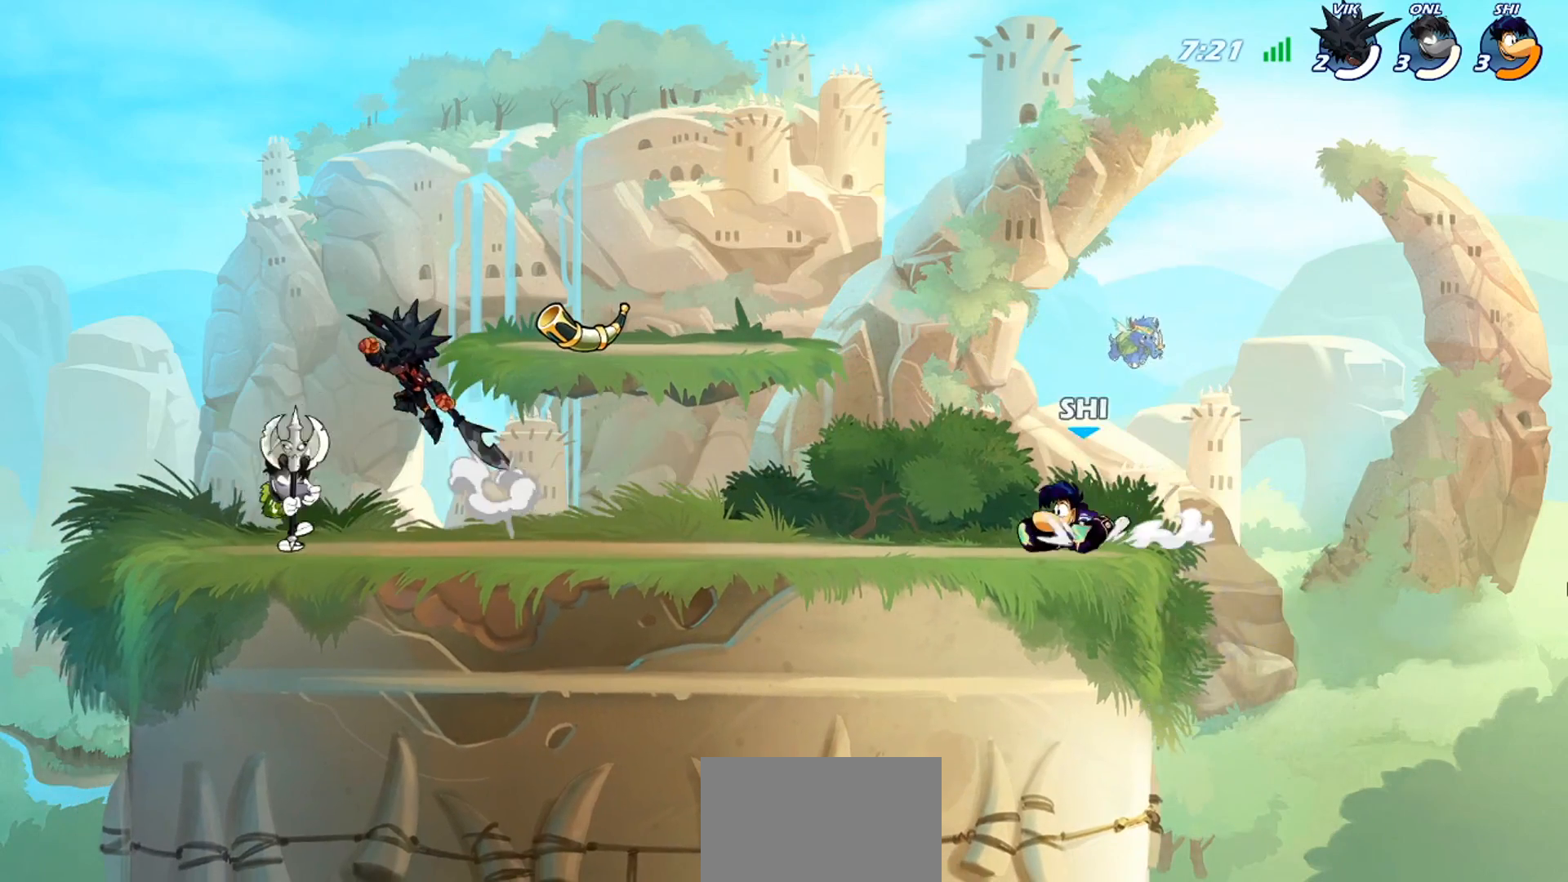
{"buttons": [], "left_stick": "left", "events": [[200, "left_stick", "center"], [267, "left_stick", "left"]]}
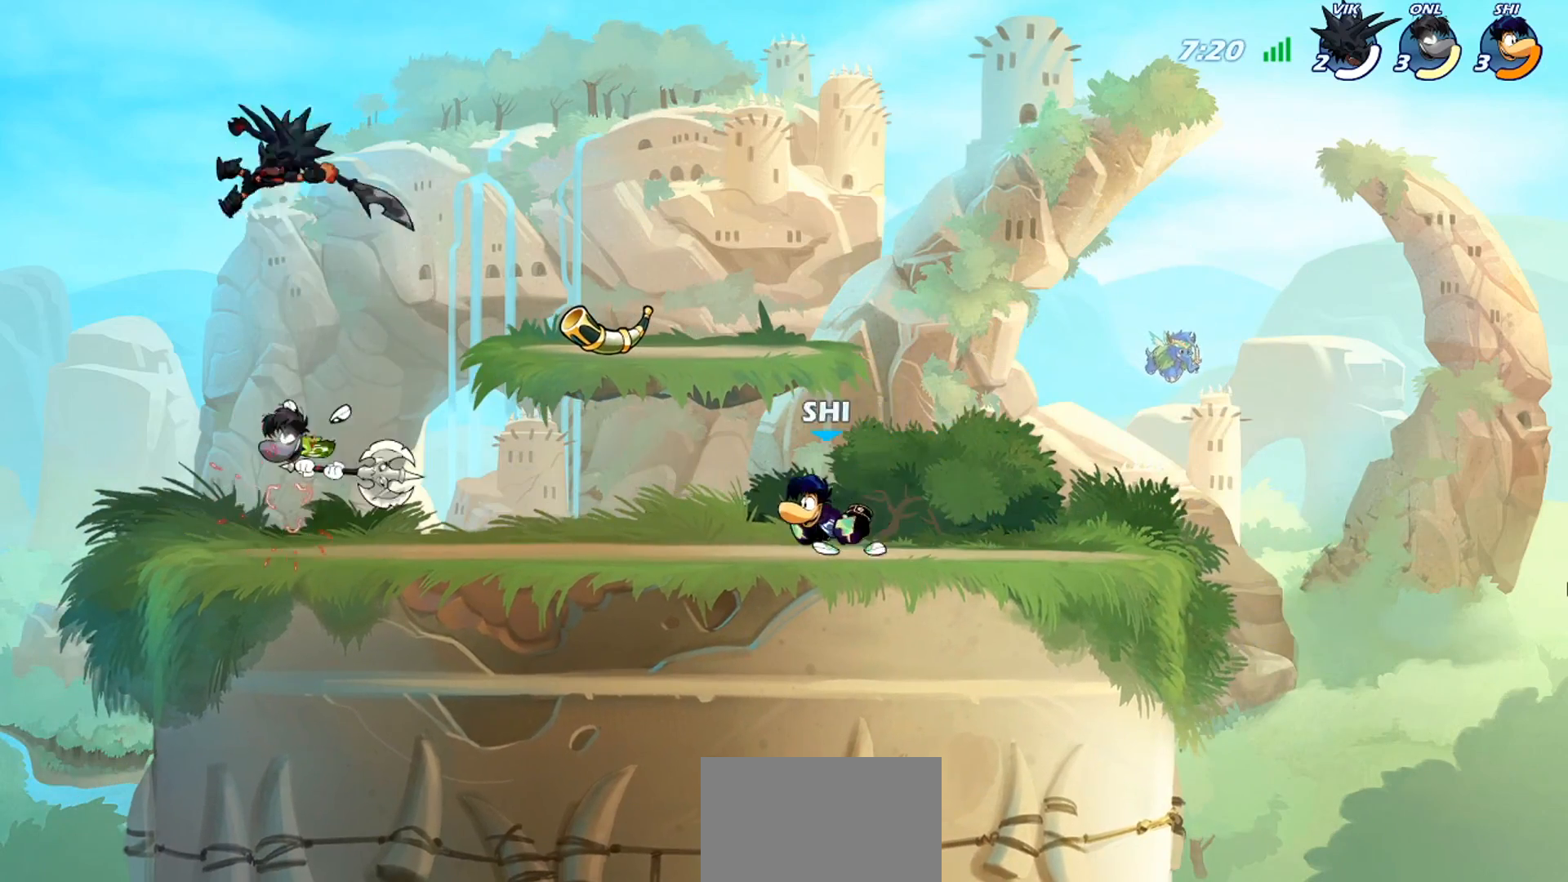
{"buttons": [], "left_stick": "up-left", "events": [[233, "left_stick", "right"], [400, "R2", "down"], [500, "R2", "up"], [500, "left_stick", "up-left"]]}
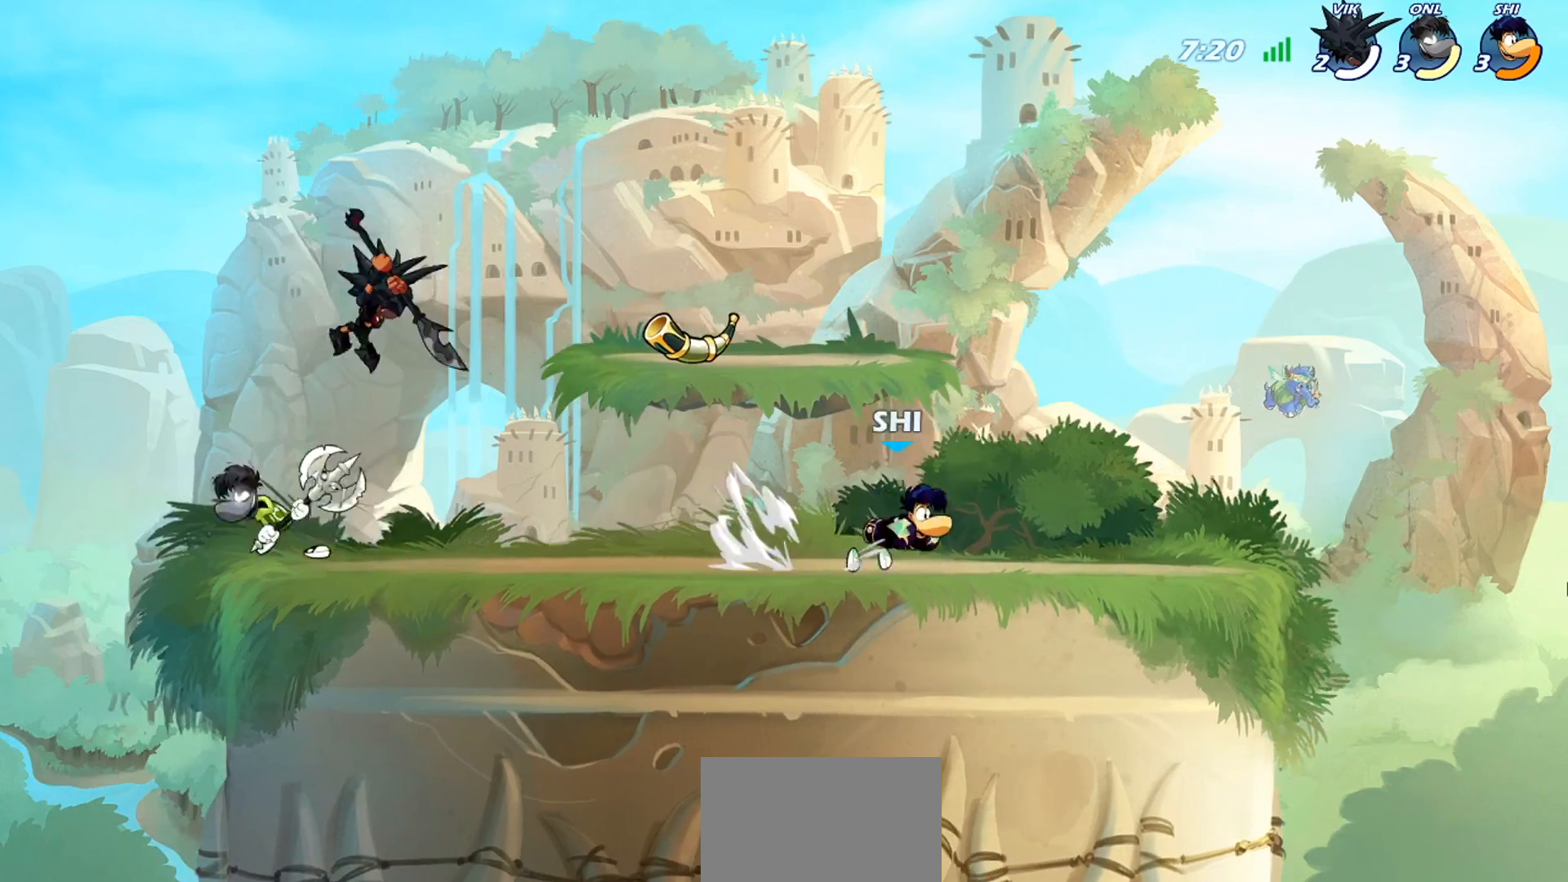
{"buttons": [], "left_stick": "down-left", "events": [[167, "left_stick", "right"], [200, "CROSS", "down"], [301, "CROSS", "up"], [467, "left_stick", "down-left"]]}
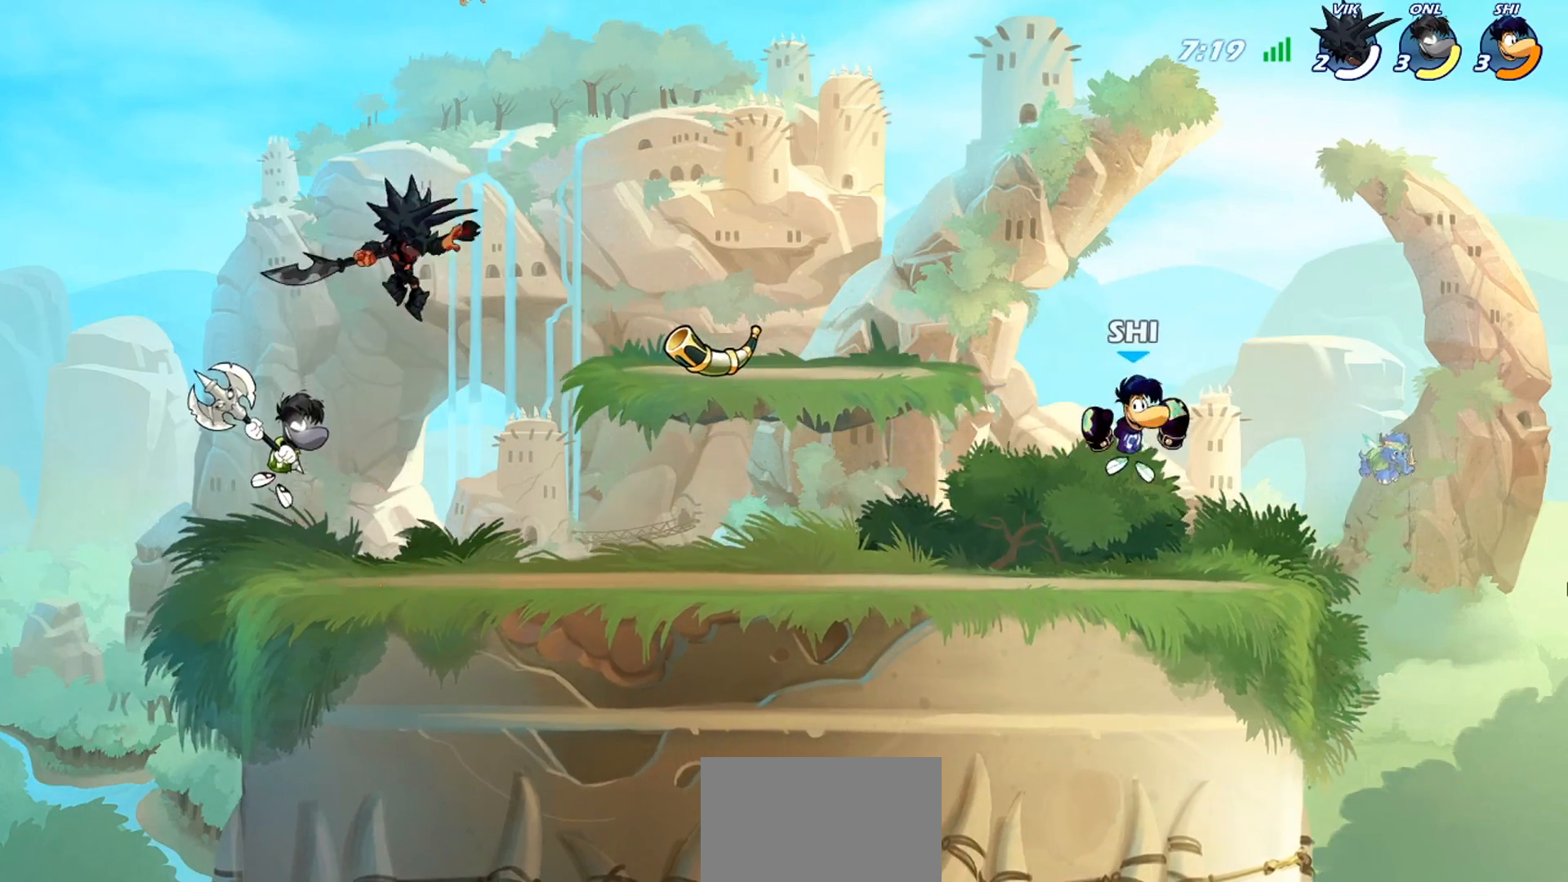
{"buttons": [], "left_stick": "left", "events": [[67, "left_stick", "left"], [233, "R2", "down"], [300, "R2", "up"]]}
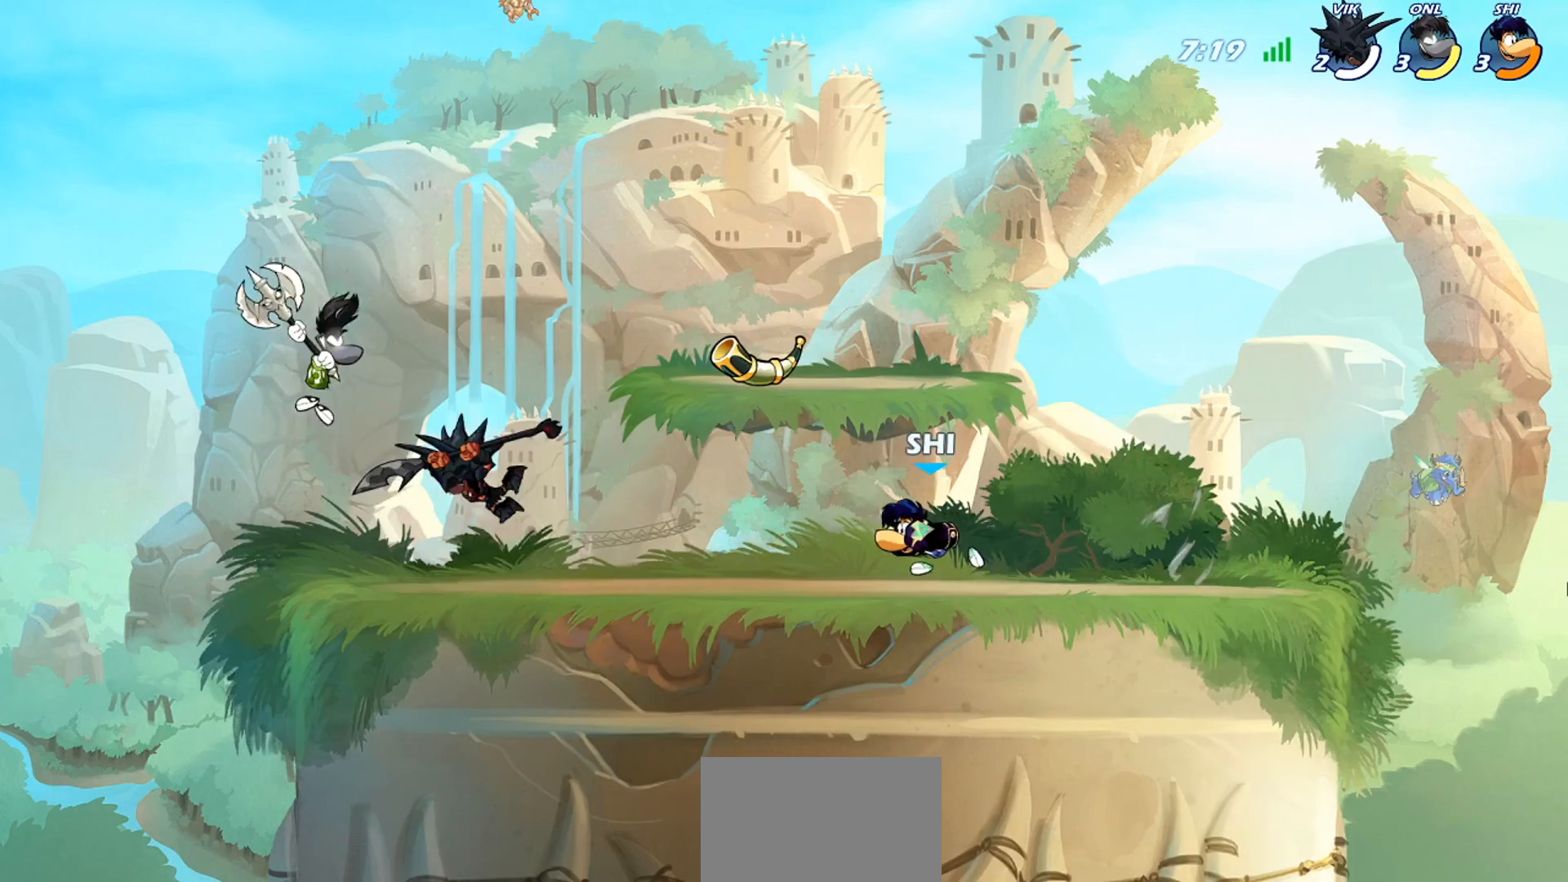
{"buttons": ["SQUARE"], "left_stick": "center", "events": [[167, "R2", "down"], [200, "SQUARE", "down"], [234, "R2", "up"], [234, "left_stick", "center"], [301, "SQUARE", "up"], [334, "SQUARE", "down"], [401, "SQUARE", "up"], [467, "SQUARE", "down"]]}
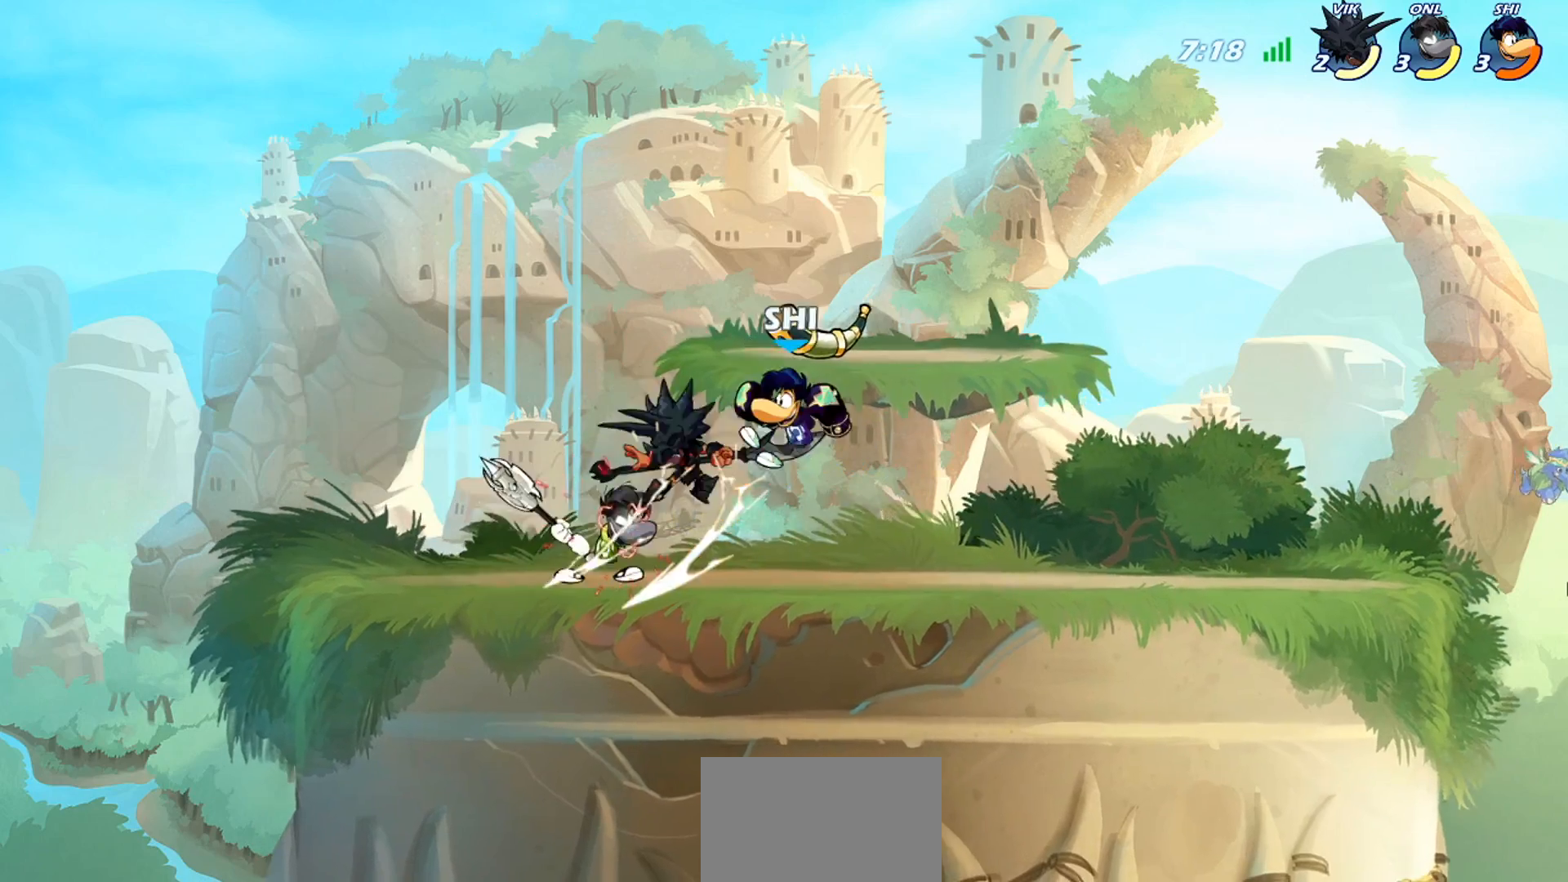
{"buttons": [], "left_stick": "right", "events": [[33, "SQUARE", "up"], [133, "SQUARE", "down"], [233, "SQUARE", "up"], [300, "left_stick", "right"]]}
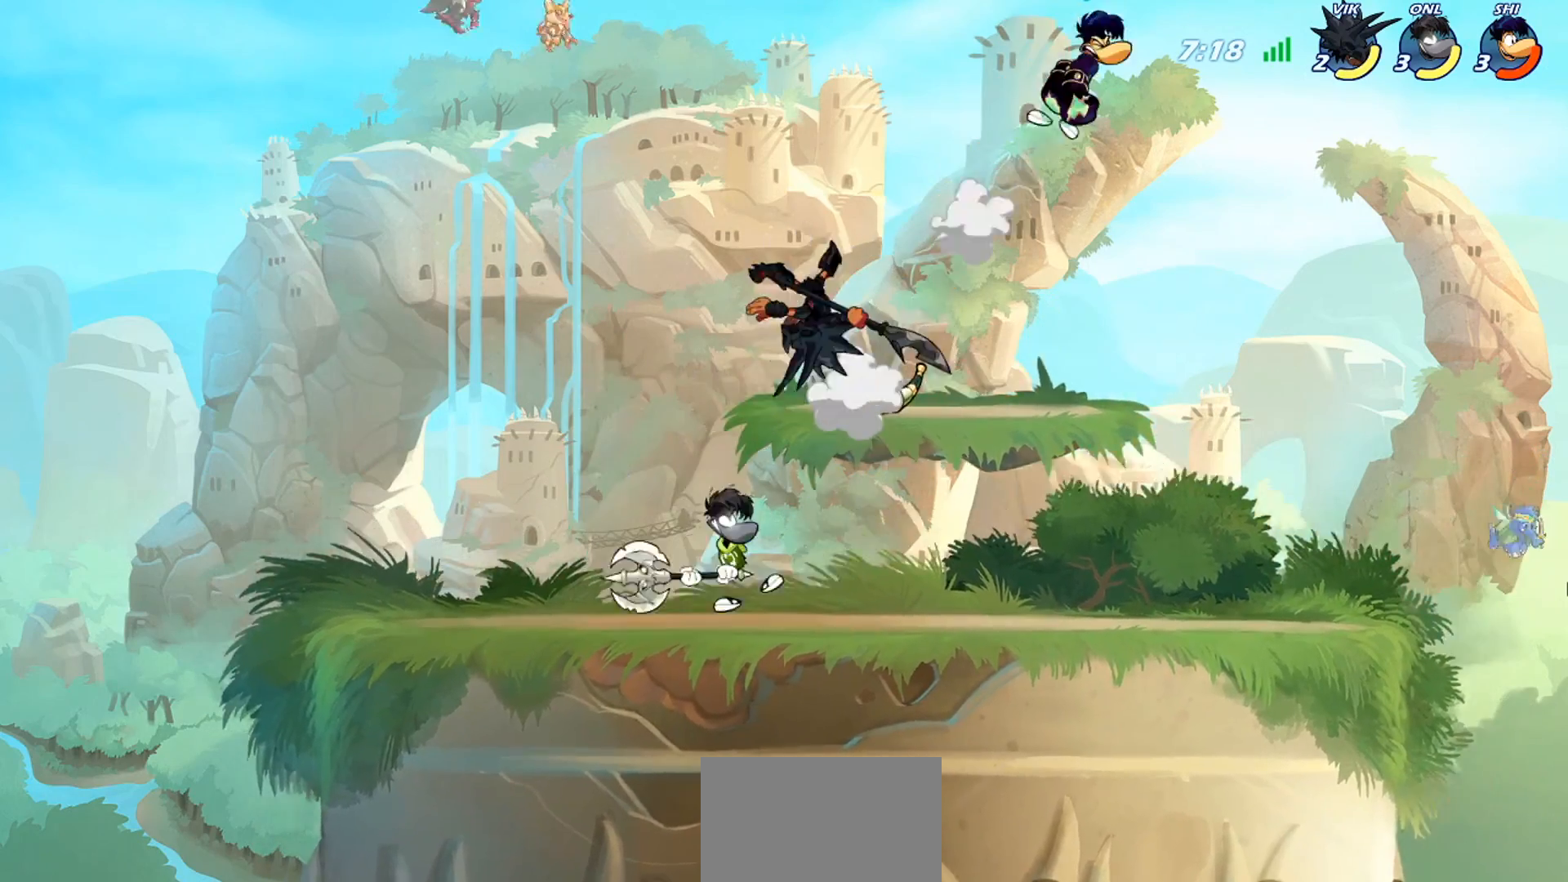
{"buttons": [], "left_stick": "down-right", "events": [[167, "left_stick", "down-right"]]}
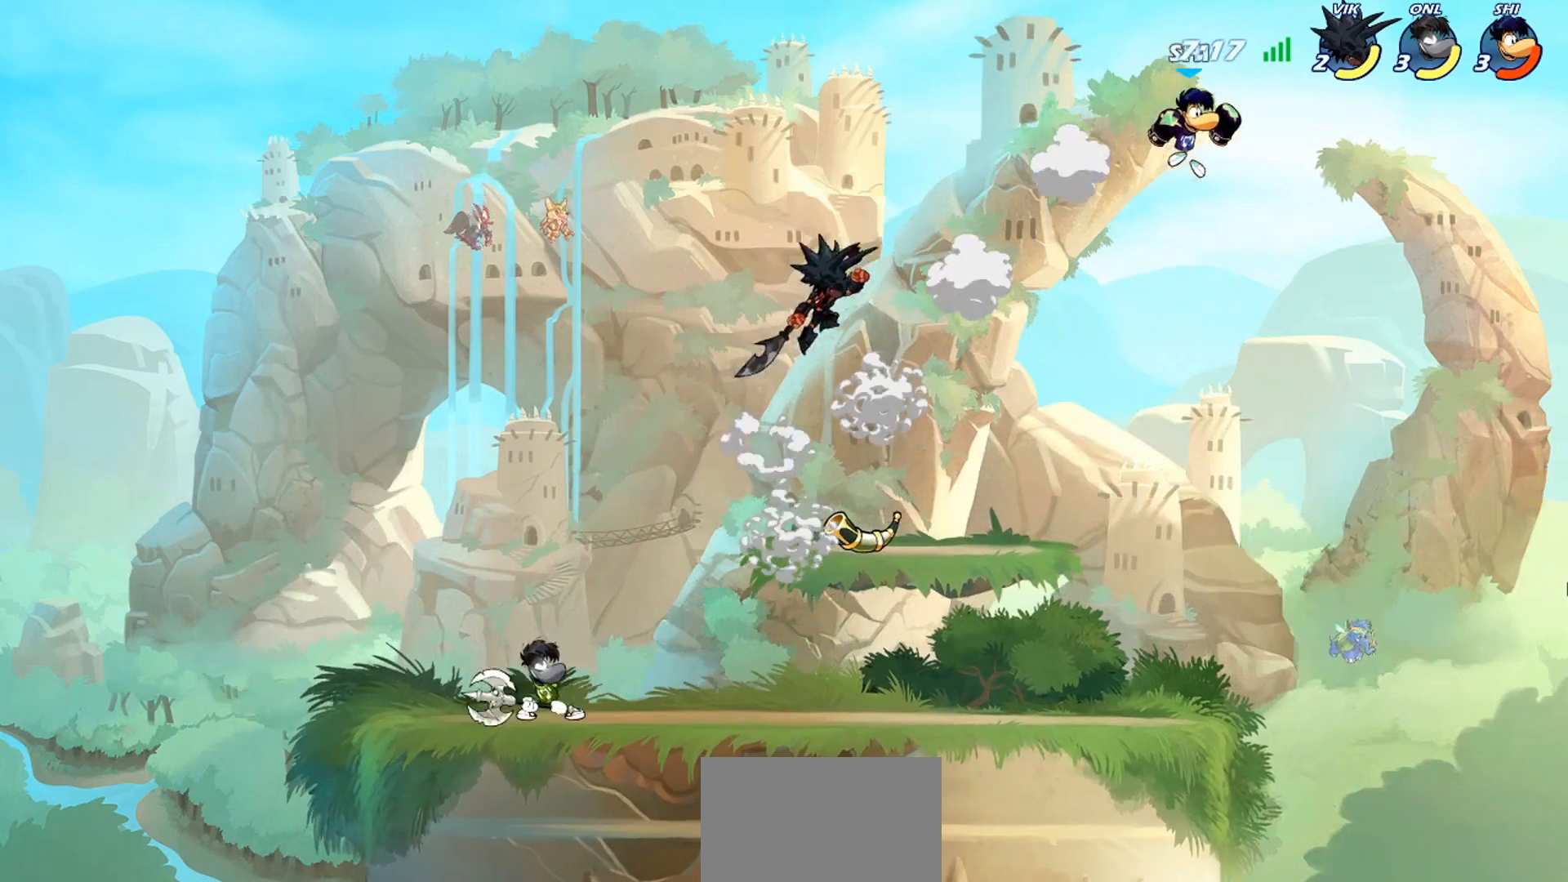
{"buttons": [], "left_stick": "down", "events": [[167, "left_stick", "down-left"], [417, "left_stick", "down"]]}
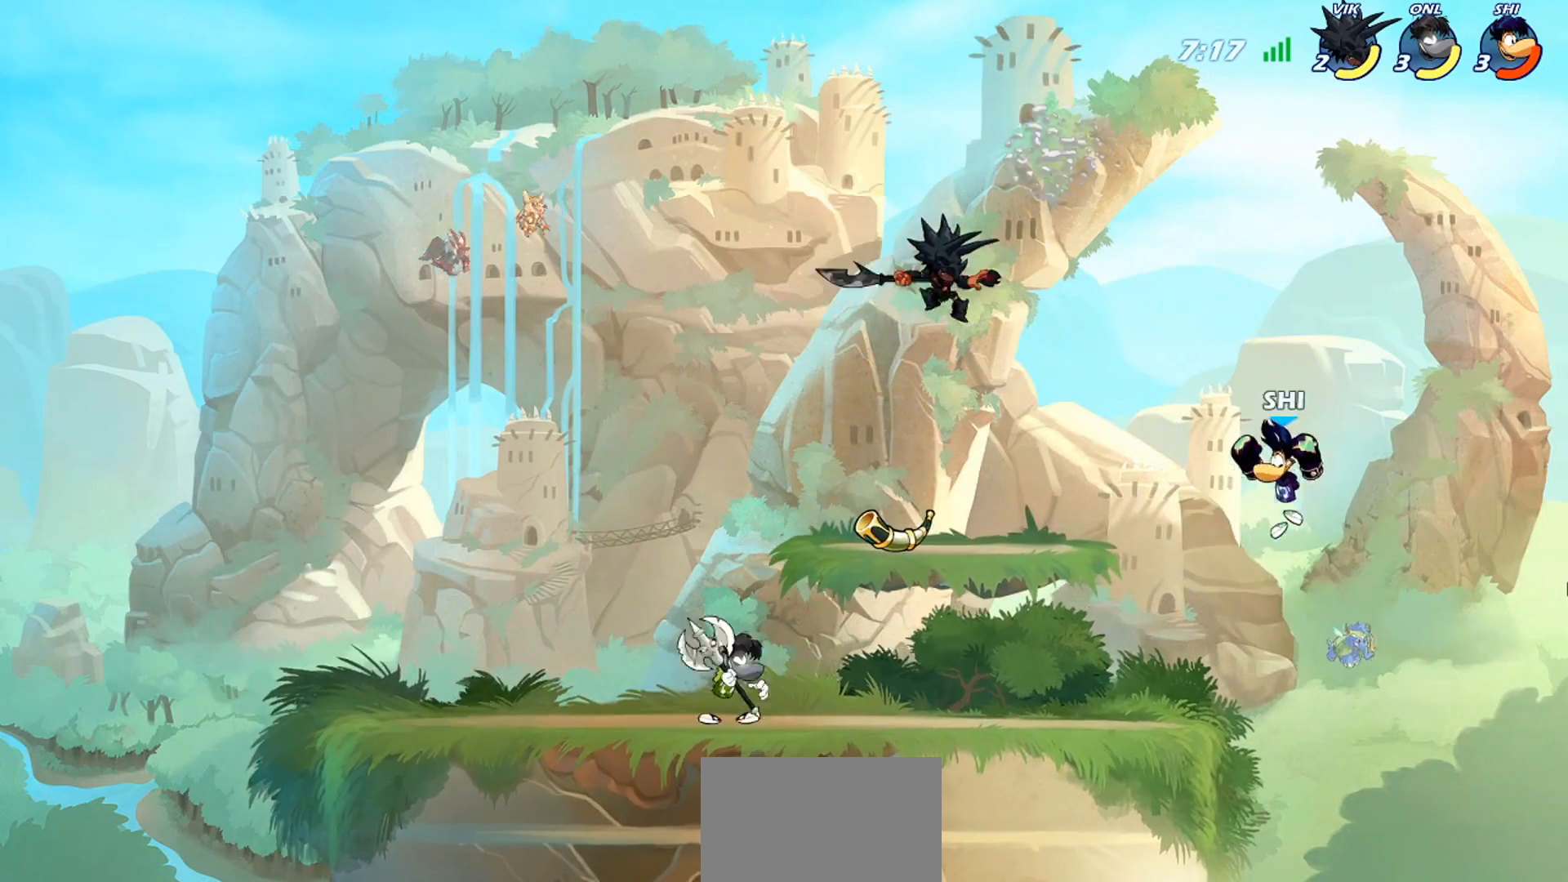
{"buttons": [], "left_stick": "down-left", "events": [[100, "left_stick", "left"], [134, "CROSS", "down"], [200, "left_stick", "up"], [234, "CROSS", "up"], [267, "left_stick", "right"], [401, "left_stick", "down-left"]]}
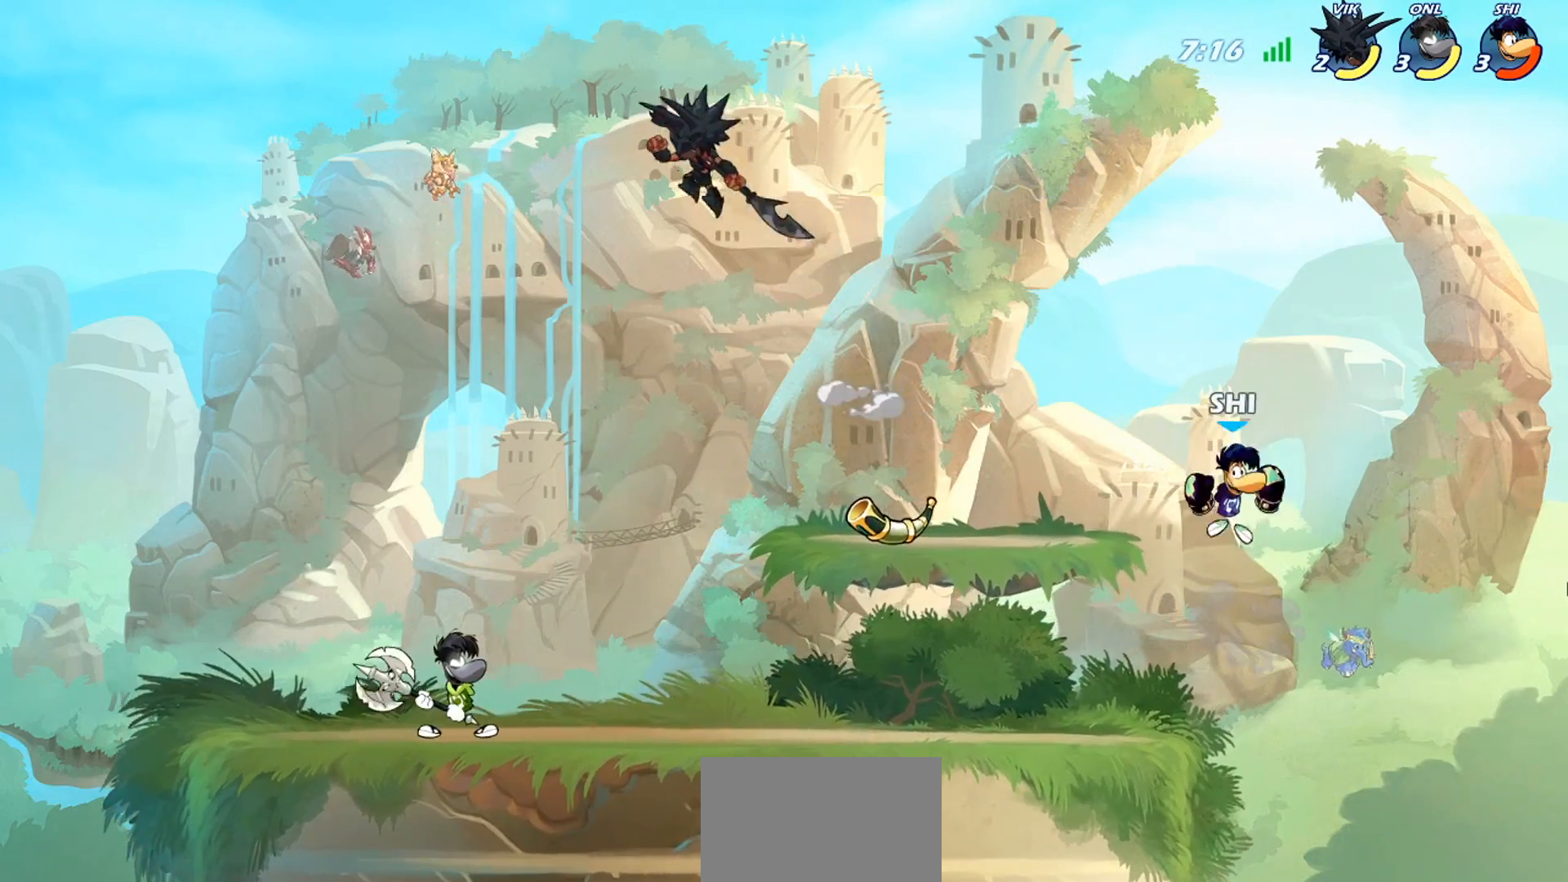
{"buttons": [], "left_stick": "center", "events": [[200, "left_stick", "left"], [300, "left_stick", "center"]]}
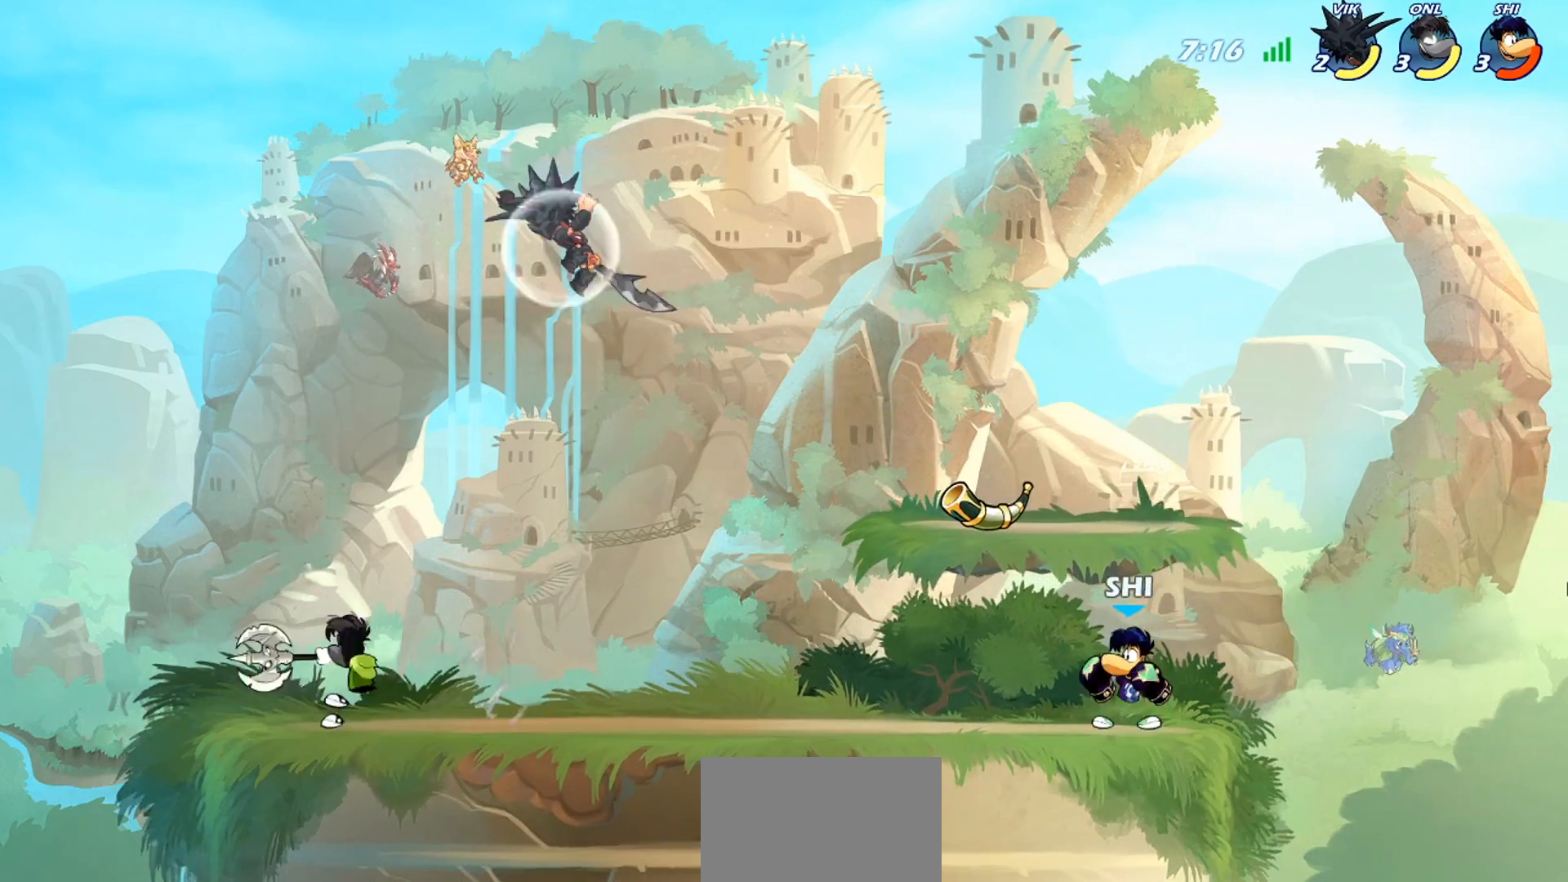
{"buttons": [], "left_stick": "center", "events": [[34, "left_stick", "left"], [100, "left_stick", "center"], [167, "left_stick", "left"], [301, "left_stick", "center"], [401, "left_stick", "left"], [501, "left_stick", "center"]]}
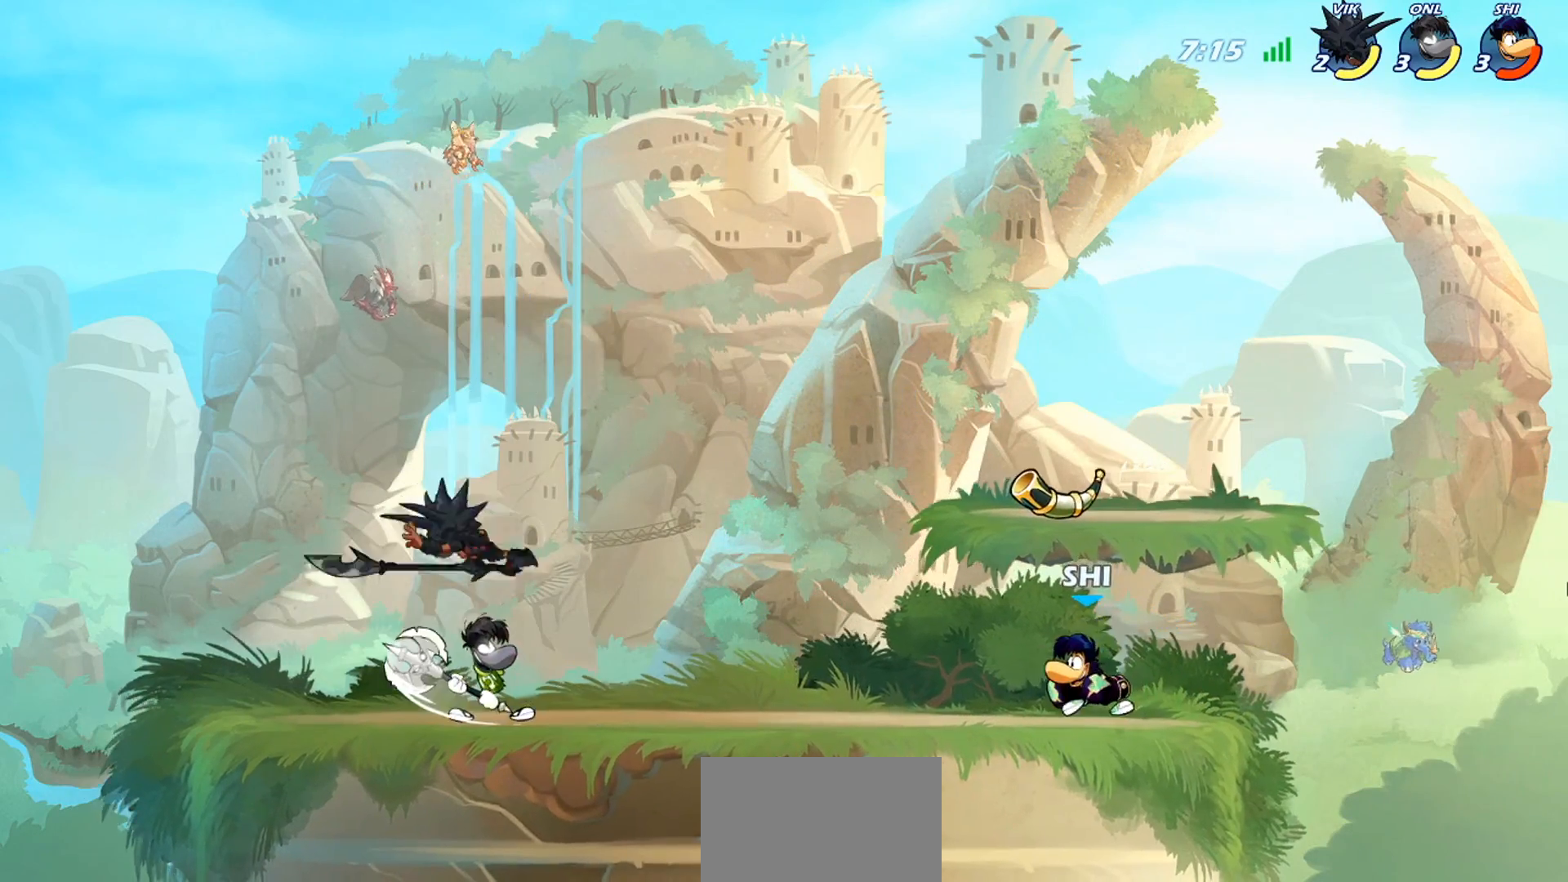
{"buttons": [], "left_stick": "center", "events": [[33, "left_stick", "left"], [367, "R2", "down"], [400, "left_stick", "center"], [434, "R2", "up"]]}
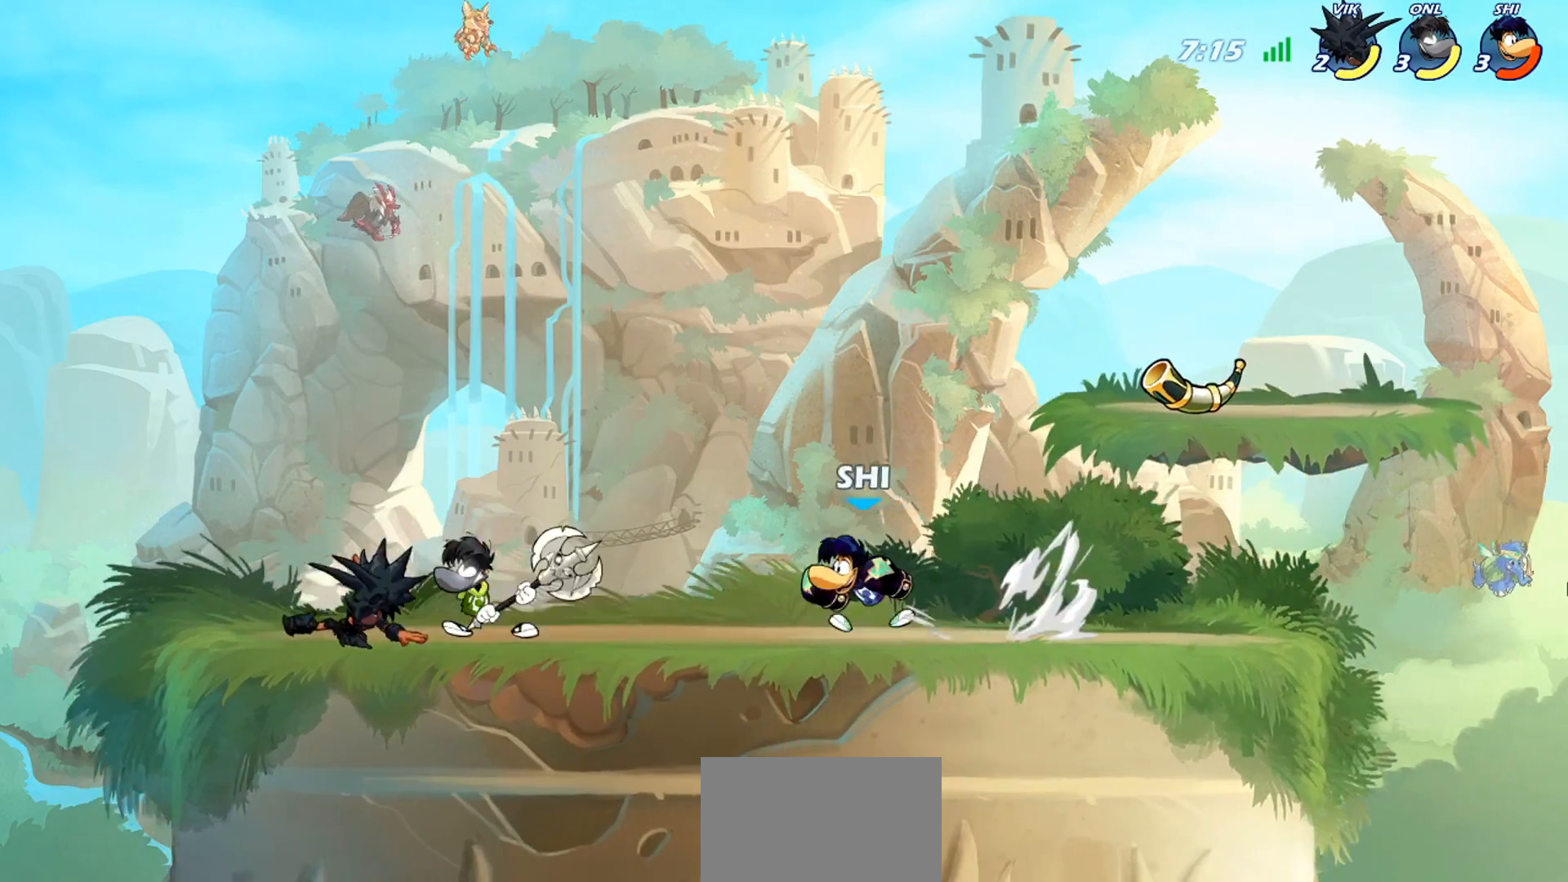
{"buttons": ["R2"], "left_stick": "left", "events": [[100, "left_stick", "right"], [267, "left_stick", "left"], [467, "R2", "down"]]}
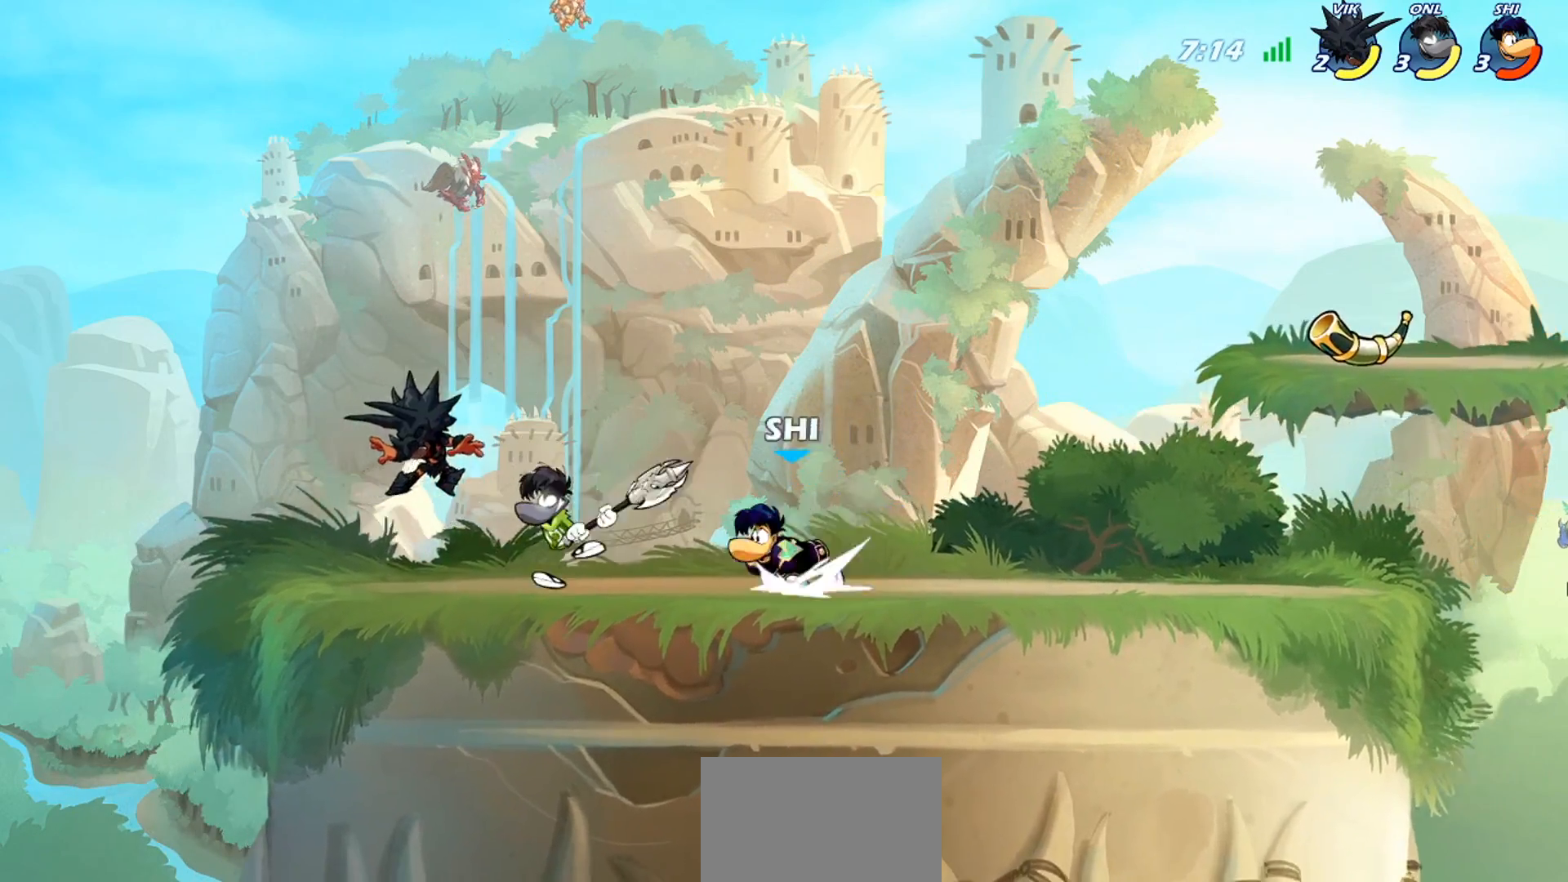
{"buttons": ["SQUARE"], "left_stick": "left", "events": [[67, "R2", "up"], [333, "R2", "down"], [367, "SQUARE", "down"], [434, "R2", "up"], [467, "SQUARE", "up"], [500, "SQUARE", "down"]]}
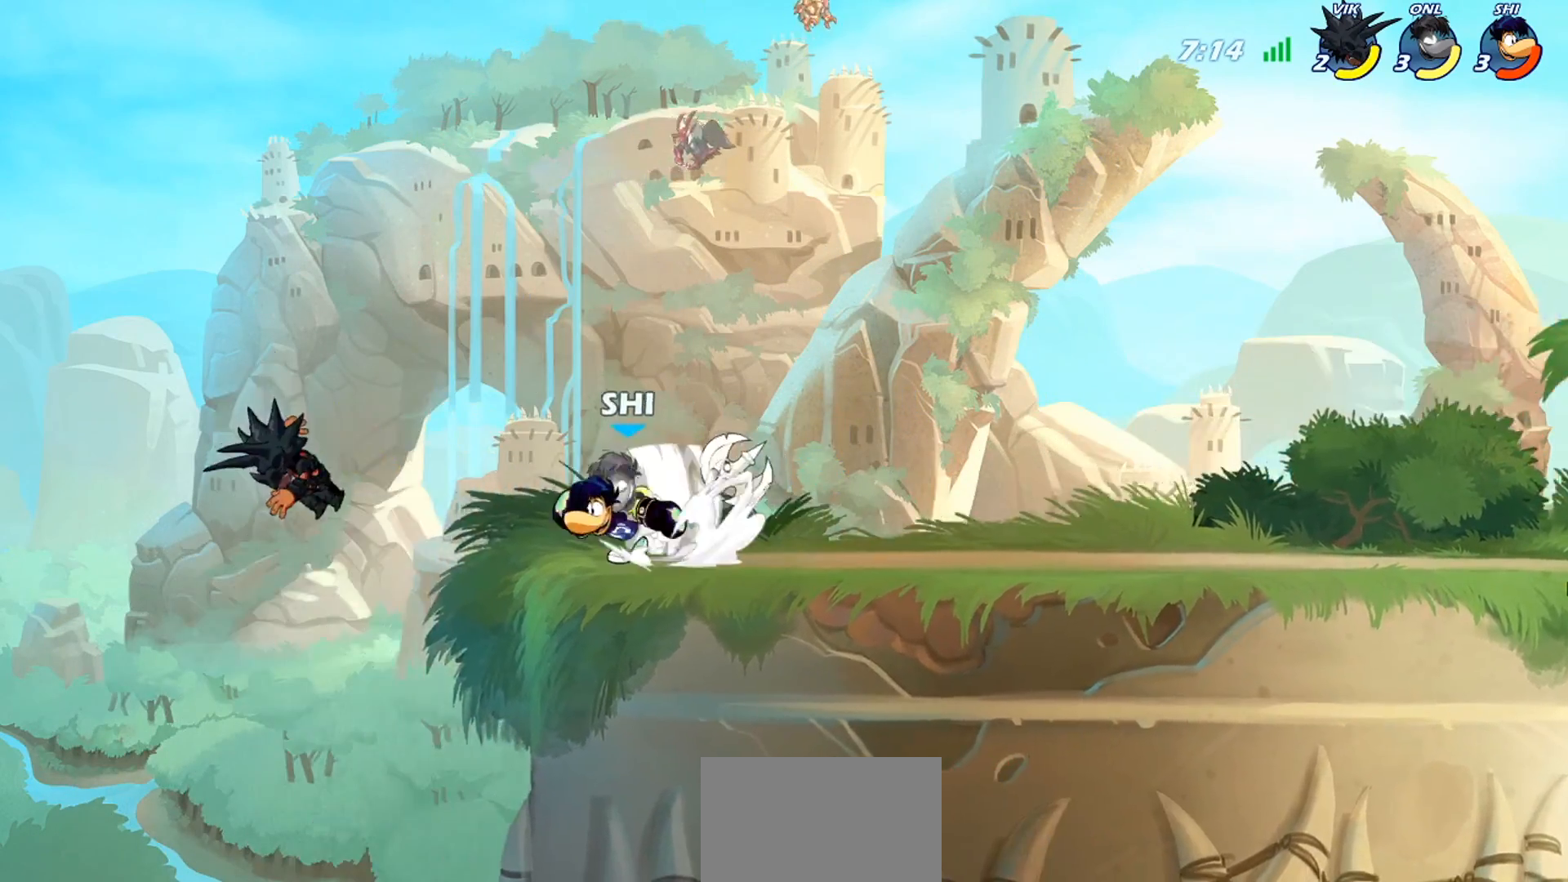
{"buttons": [], "left_stick": "up-right", "events": [[34, "left_stick", "center"], [100, "SQUARE", "up"], [434, "left_stick", "up-right"]]}
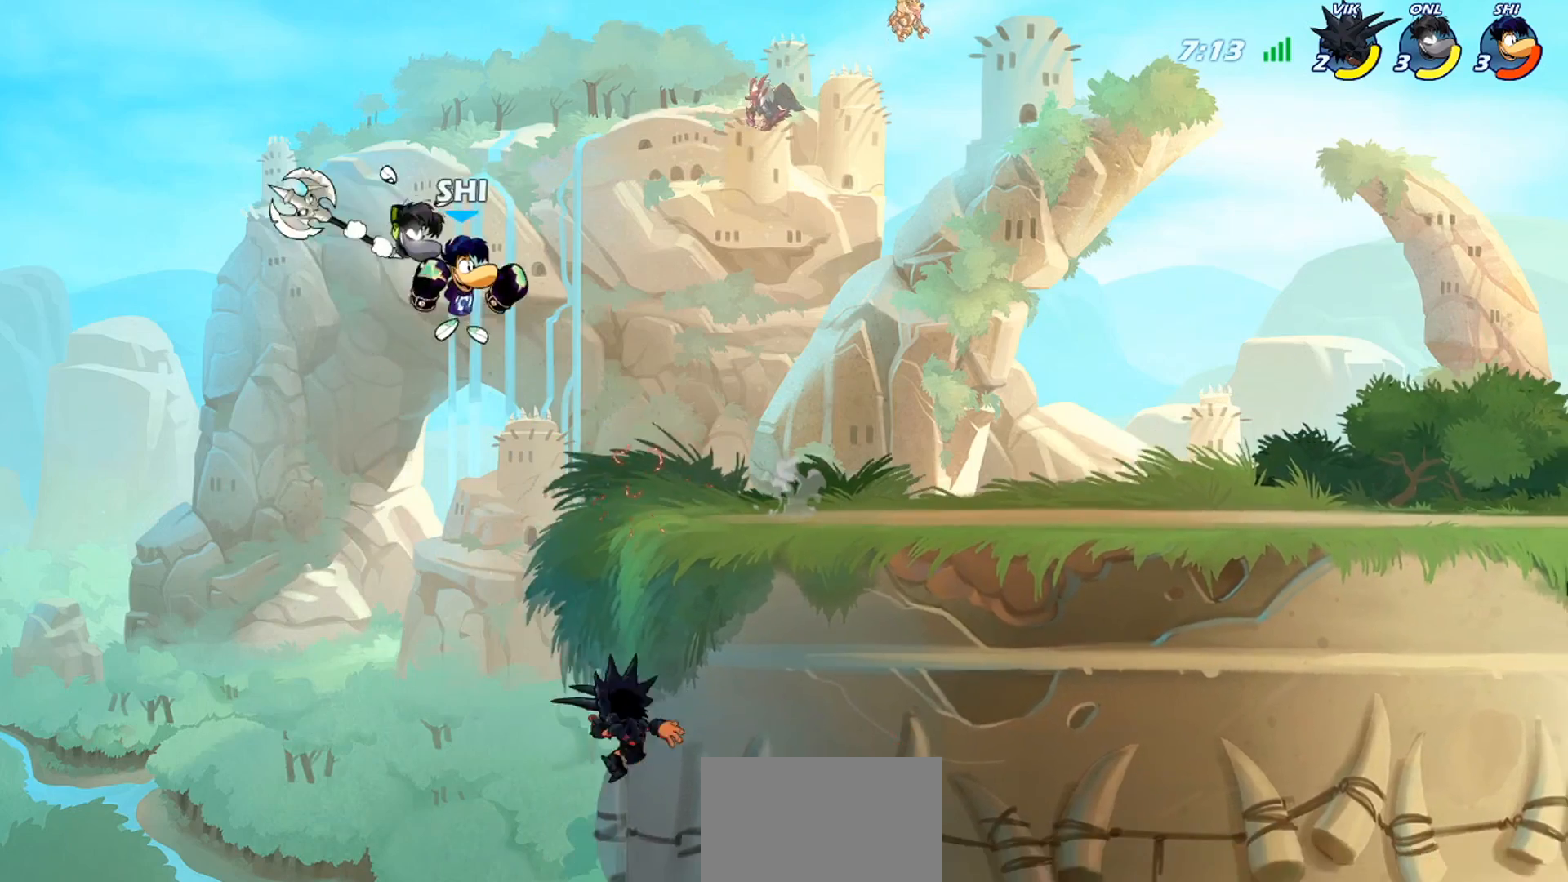
{"buttons": [], "left_stick": "down-right", "events": [[100, "CROSS", "down"], [200, "CROSS", "up"], [300, "left_stick", "down-right"]]}
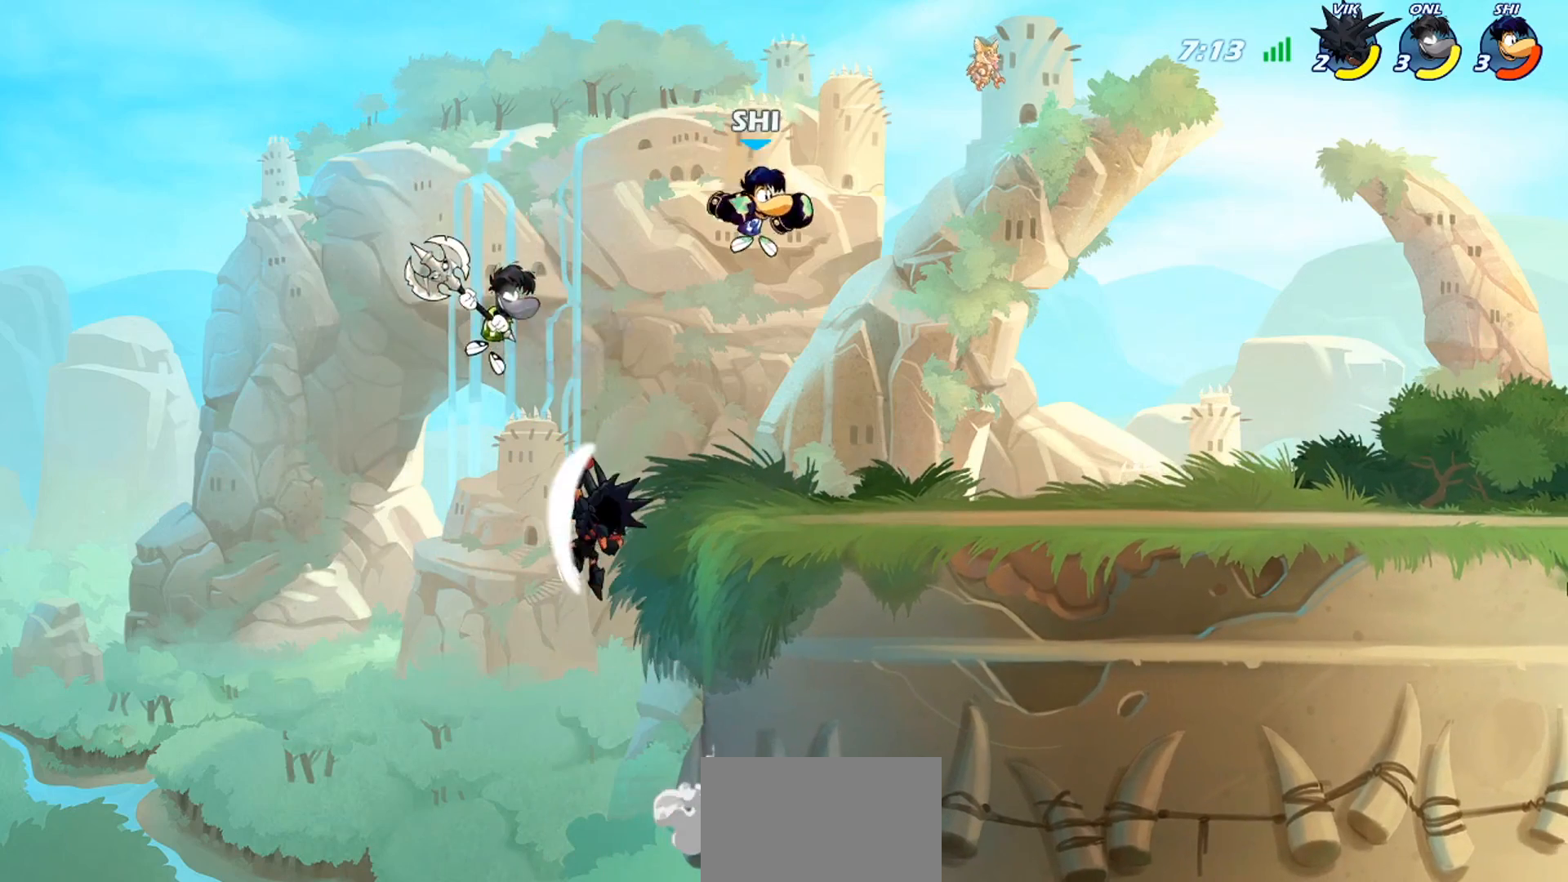
{"buttons": [], "left_stick": "up", "events": [[167, "left_stick", "right"], [301, "left_stick", "left"], [367, "R2", "down"], [367, "left_stick", "up-left"], [434, "CROSS", "down"], [434, "SQUARE", "down"], [467, "R2", "up"], [467, "left_stick", "up"], [501, "CROSS", "up"], [501, "SQUARE", "up"]]}
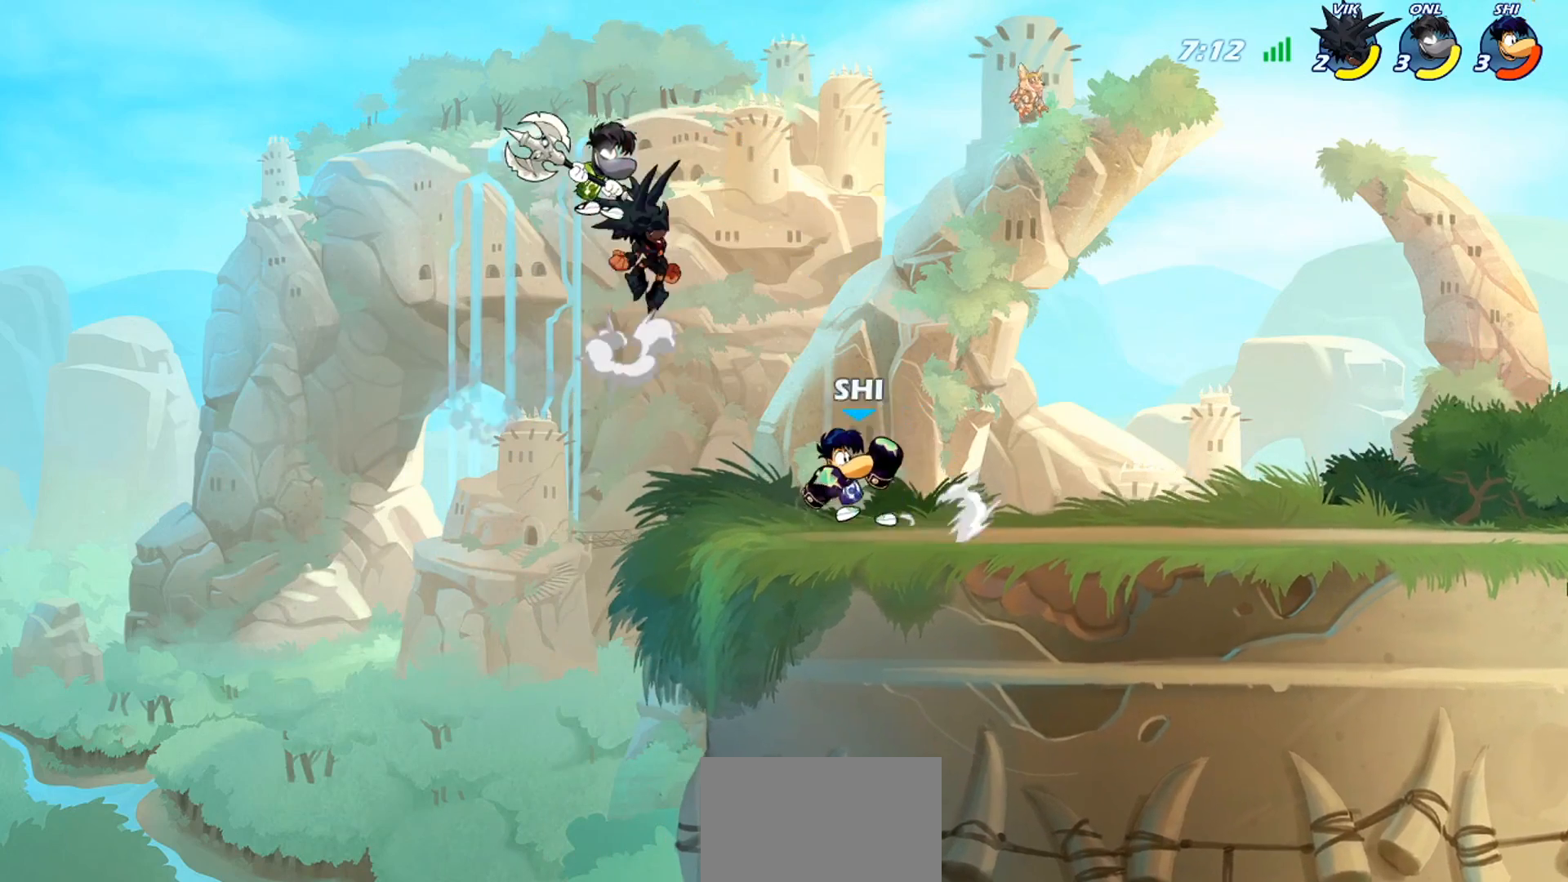
{"buttons": [], "left_stick": "center", "events": [[67, "CROSS", "down"], [67, "SQUARE", "down"], [67, "left_stick", "center"], [133, "CROSS", "up"], [133, "SQUARE", "up"], [133, "left_stick", "up-left"], [200, "CROSS", "down"], [200, "SQUARE", "down"], [267, "SQUARE", "up"], [300, "CROSS", "up"], [333, "left_stick", "center"]]}
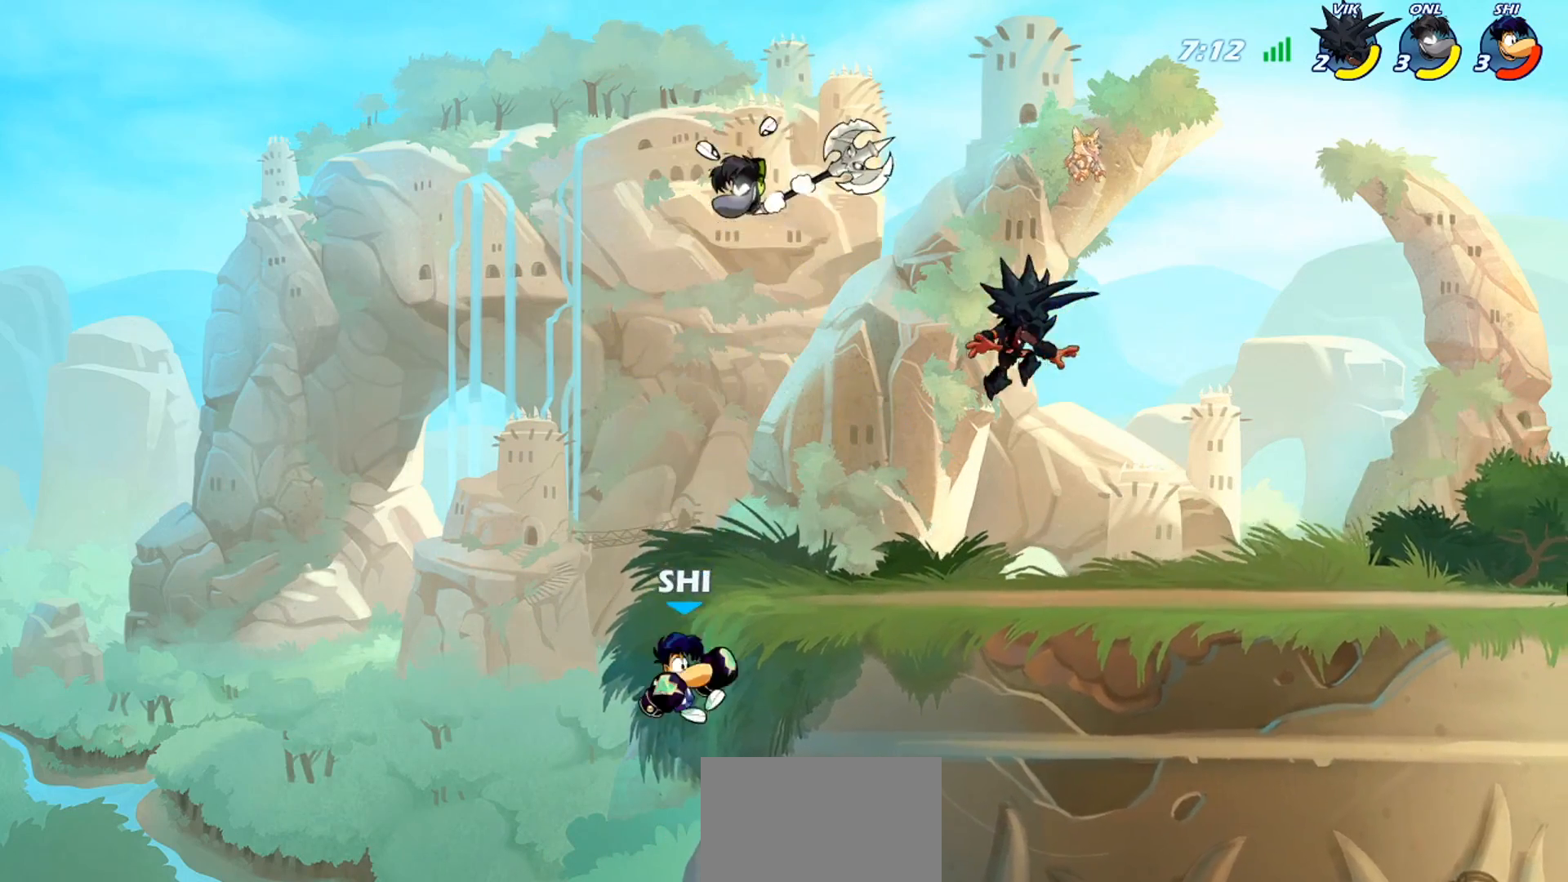
{"buttons": ["CROSS"], "left_stick": "up-right", "events": [[134, "left_stick", "right"], [167, "CROSS", "down"], [200, "left_stick", "up-right"], [301, "CROSS", "up"], [467, "CROSS", "down"]]}
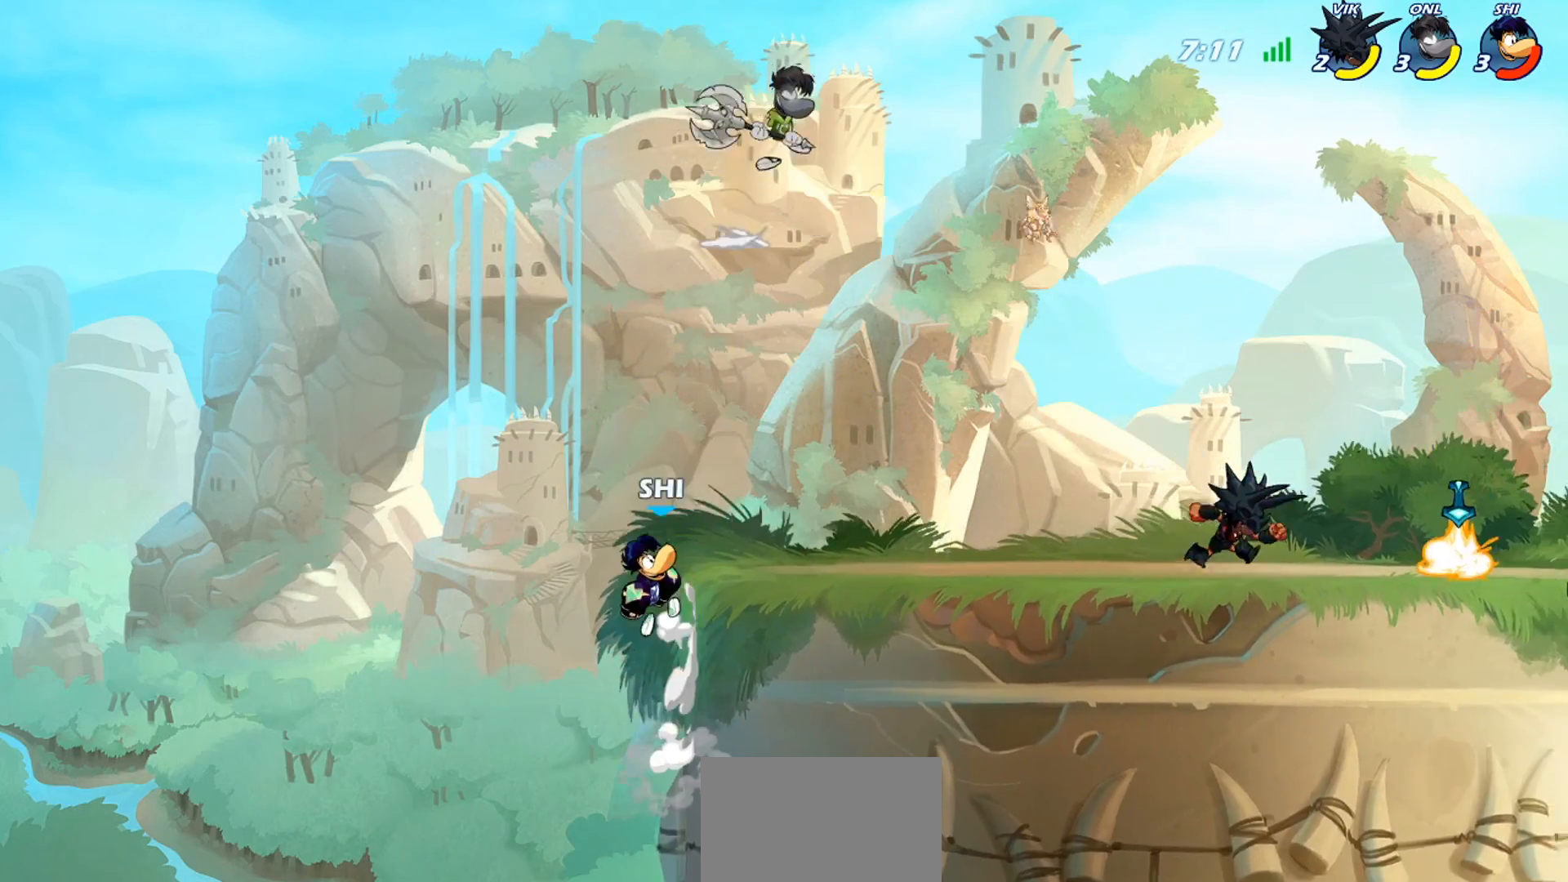
{"buttons": [], "left_stick": "down-right", "events": [[66, "CROSS", "up"], [200, "CROSS", "down"], [267, "CROSS", "up"], [400, "left_stick", "down-right"]]}